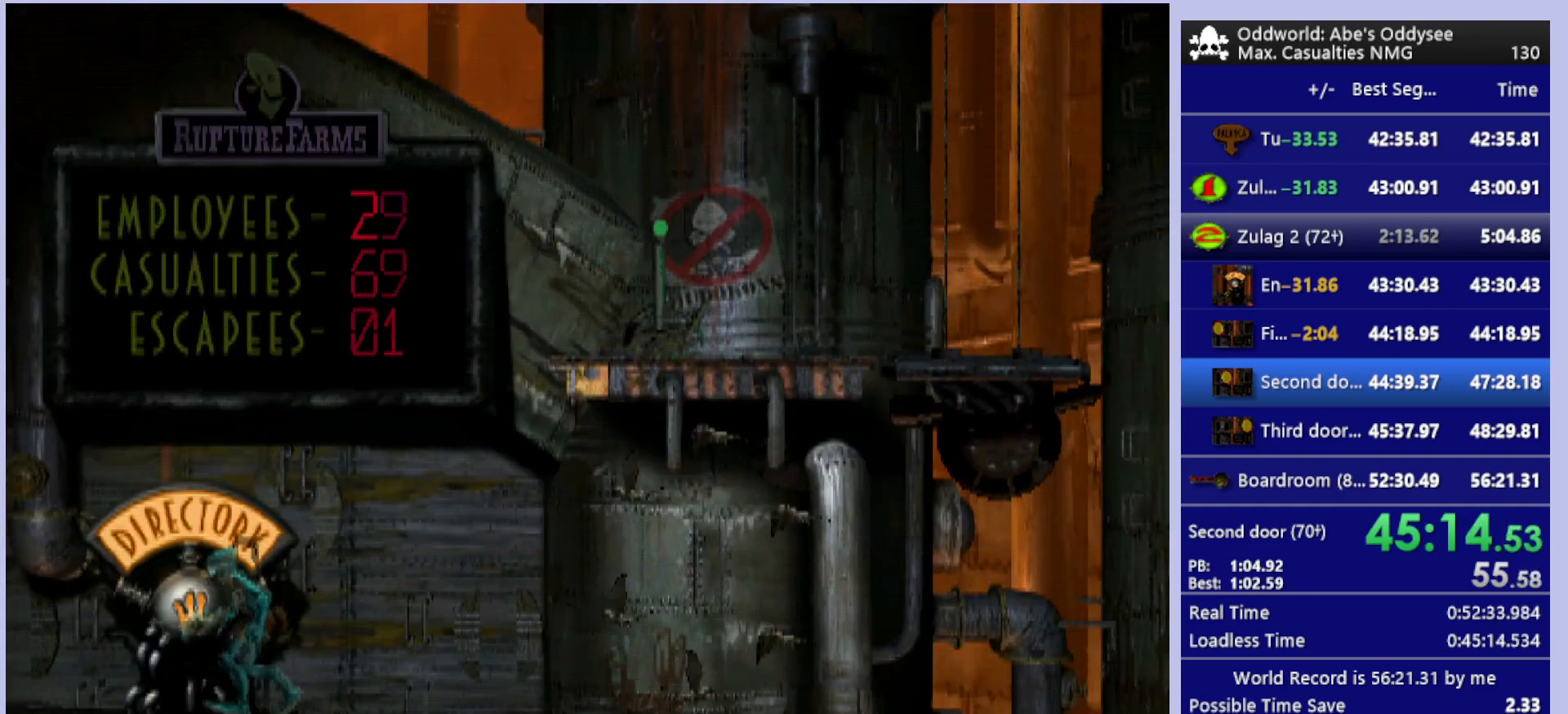
Gameplay with a controller (PlayStation layout); each line is a JSON object with the inputs held at the frame after it. "events" lists button and stick changes between this image and that frame as [ms after this image, input, new state], when the widget could be followed in between. Not read: right_stick.
{"buttons": [], "left_stick": "center", "events": [[400, "DPAD_LEFT", "up"], [467, "CROSS", "up"], [467, "R1", "up"]]}
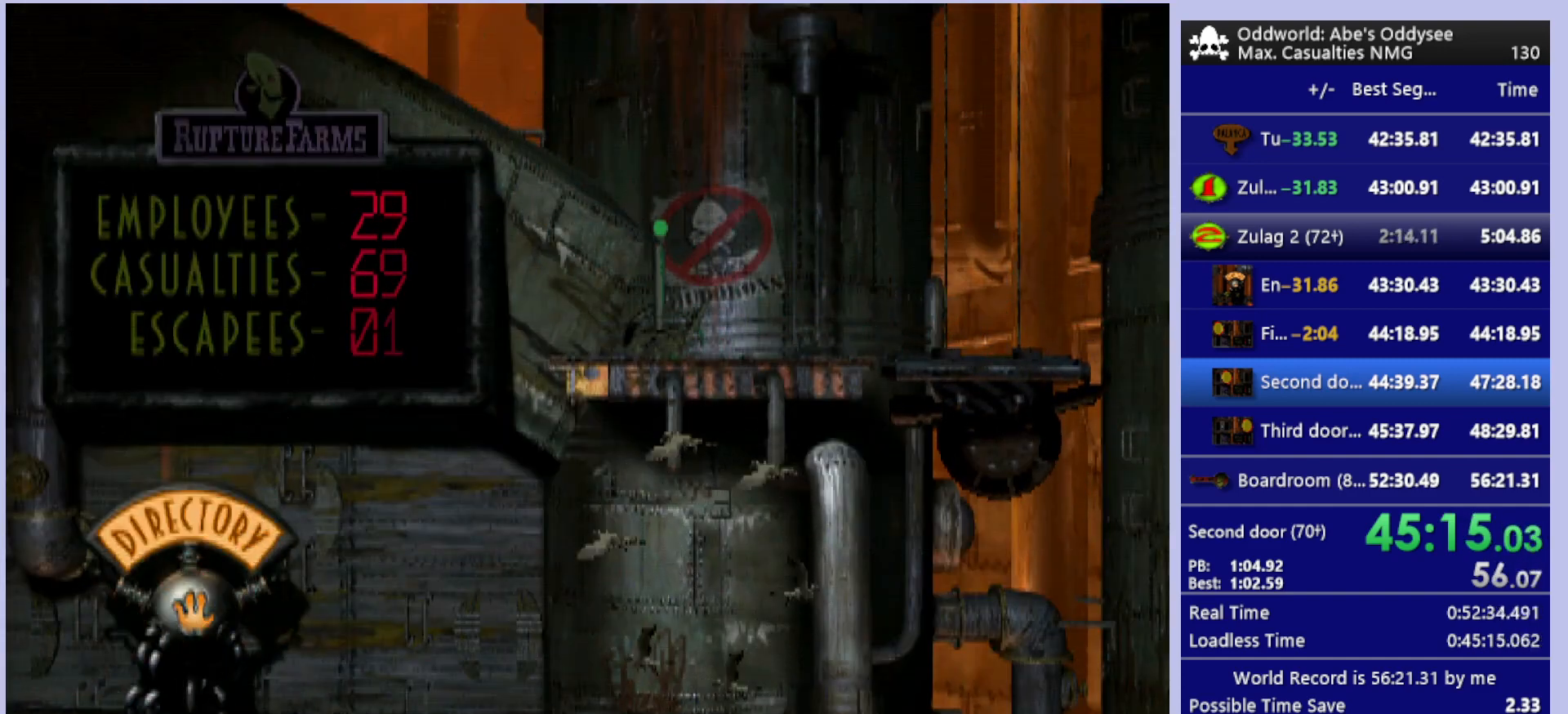
{"buttons": ["L1"], "left_stick": "center", "events": [[367, "L1", "down"]]}
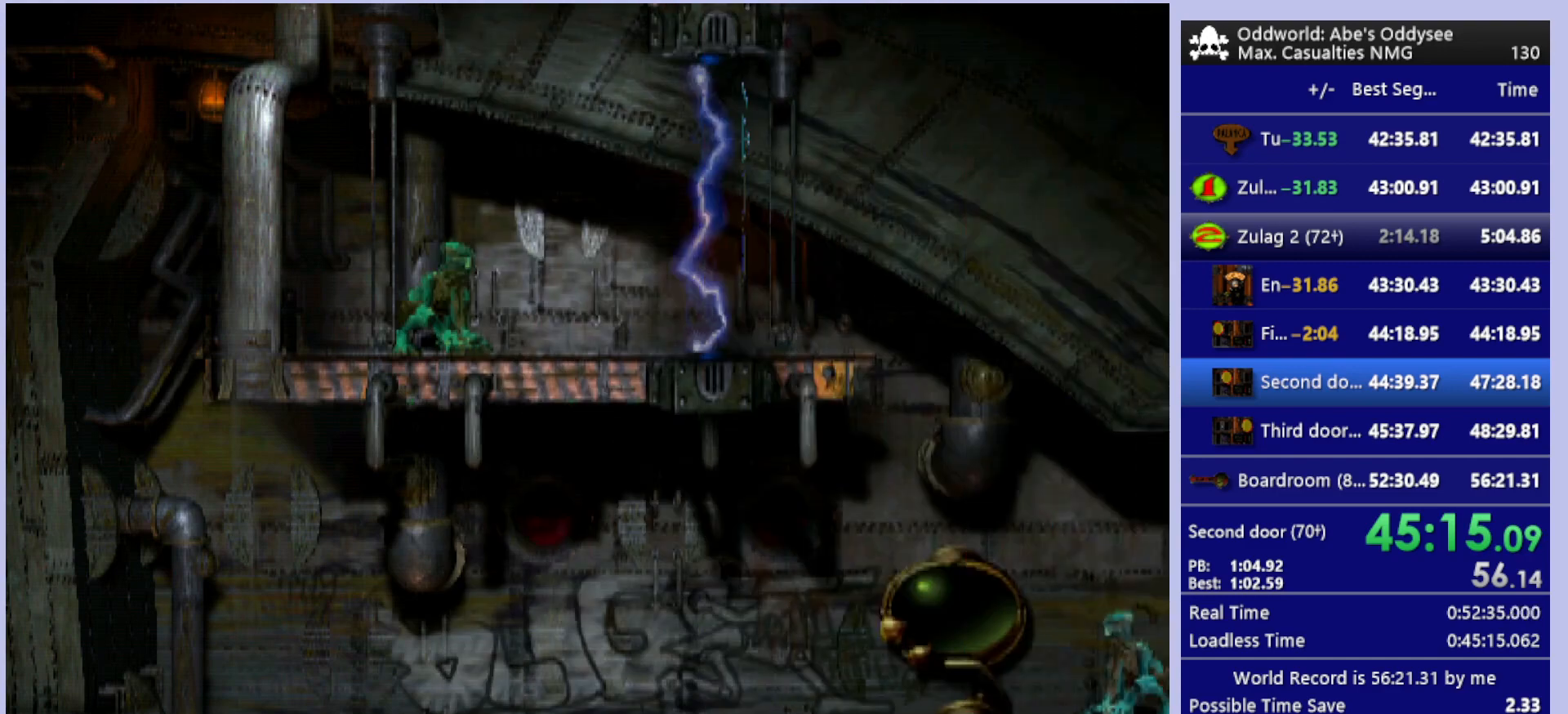
{"buttons": ["DPAD_LEFT"], "left_stick": "center", "events": [[67, "TRIANGLE", "down"], [233, "TRIANGLE", "up"], [333, "L1", "up"], [500, "DPAD_LEFT", "down"]]}
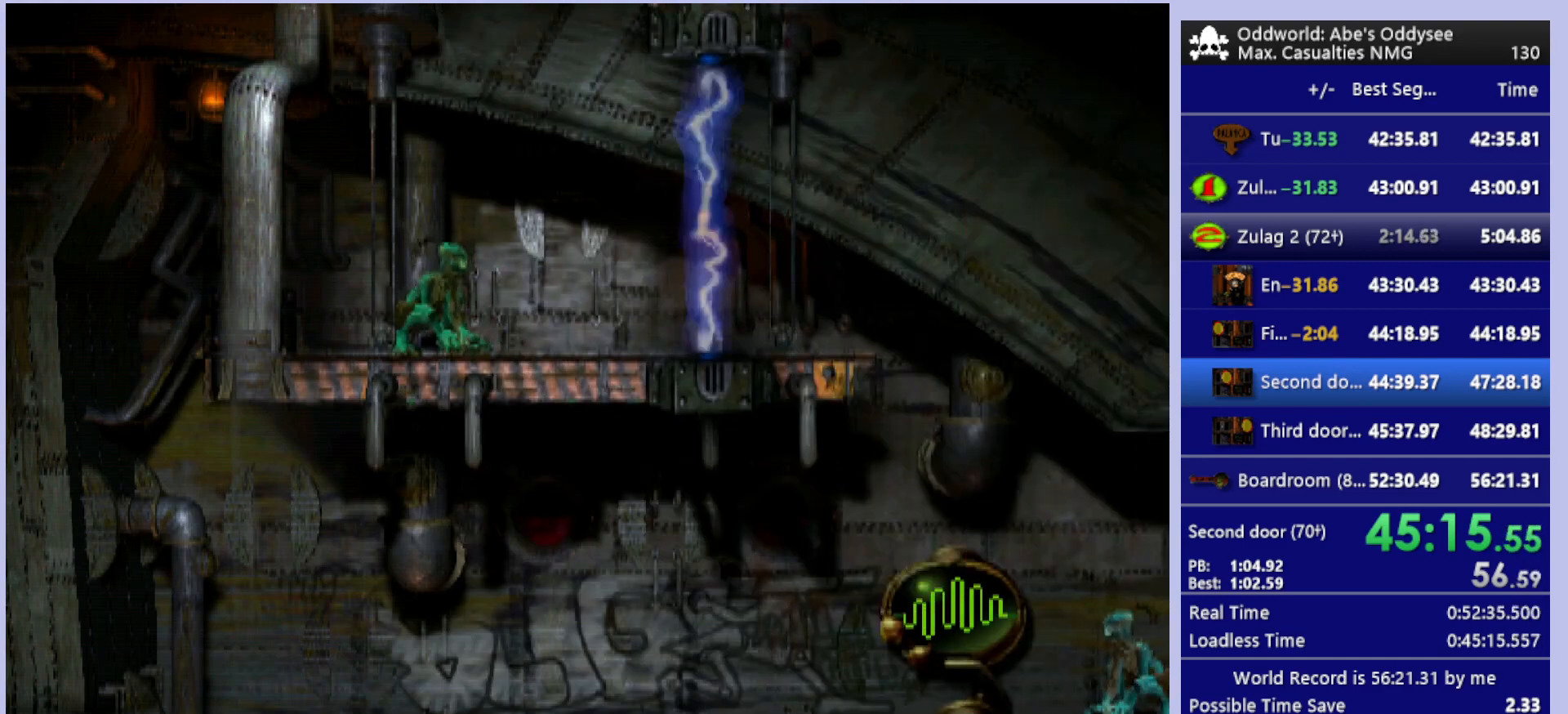
{"buttons": ["L1"], "left_stick": "center", "events": [[200, "DPAD_LEFT", "up"], [333, "L1", "down"]]}
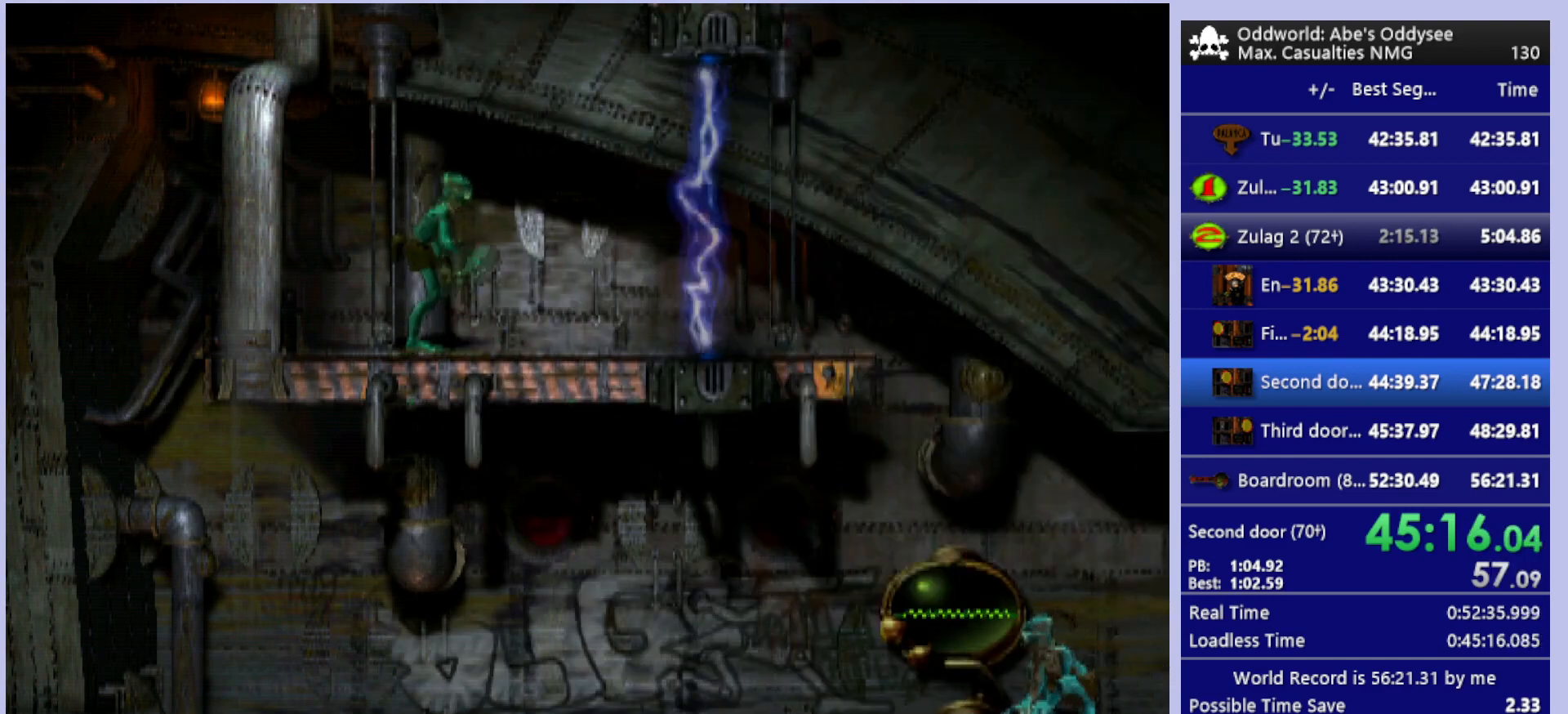
{"buttons": [], "left_stick": "center", "events": [[67, "SQUARE", "down"], [267, "SQUARE", "up"], [400, "L1", "up"]]}
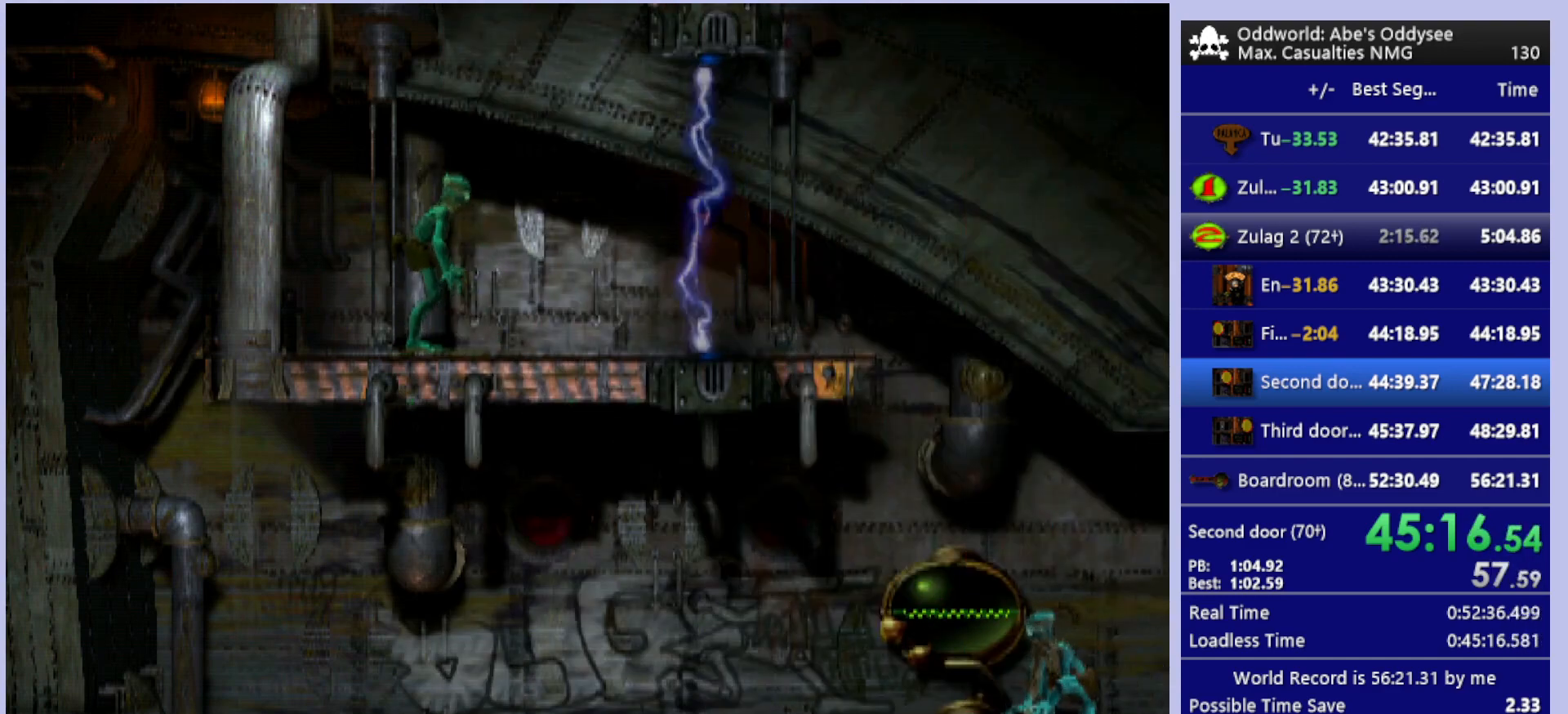
{"buttons": [], "left_stick": "center", "events": []}
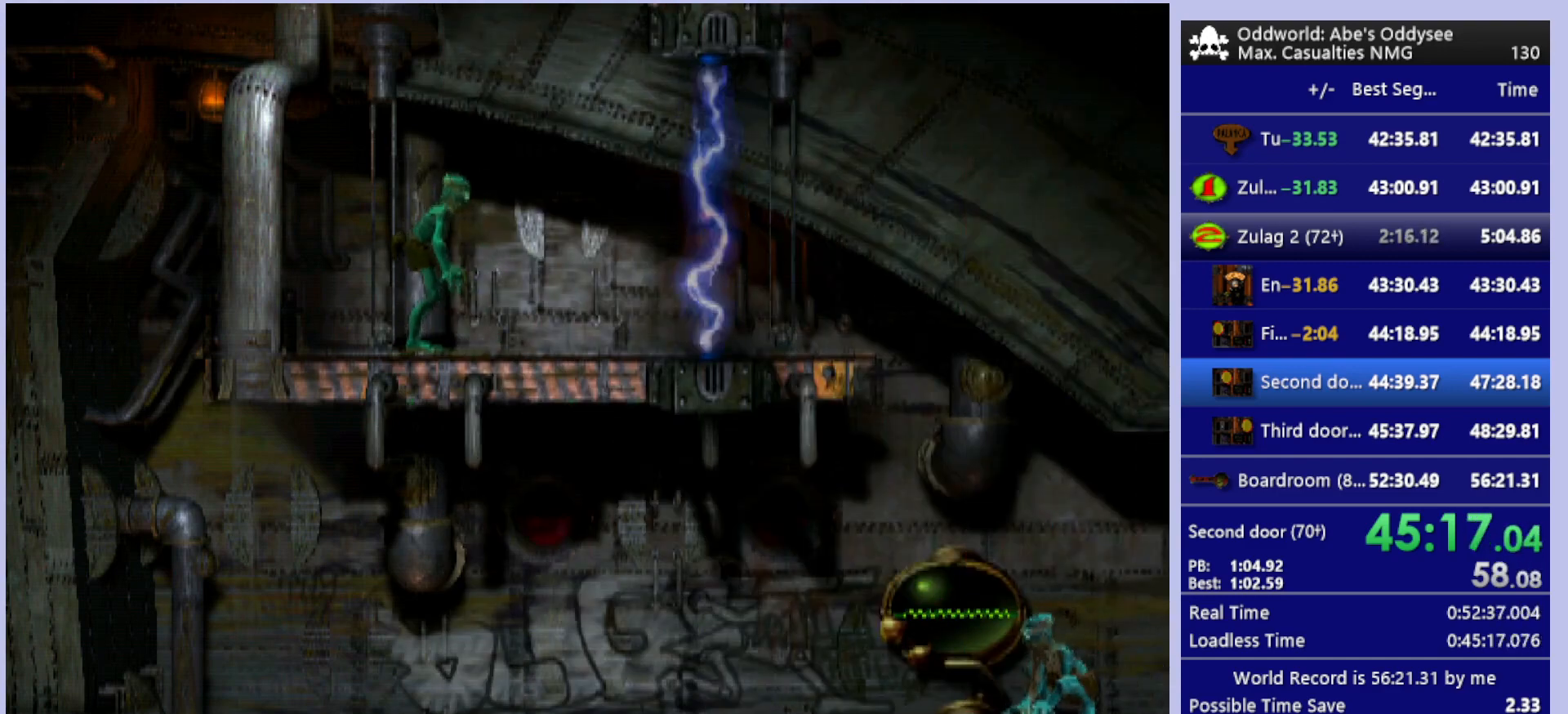
{"buttons": ["DPAD_LEFT"], "left_stick": "center", "events": [[400, "DPAD_LEFT", "down"]]}
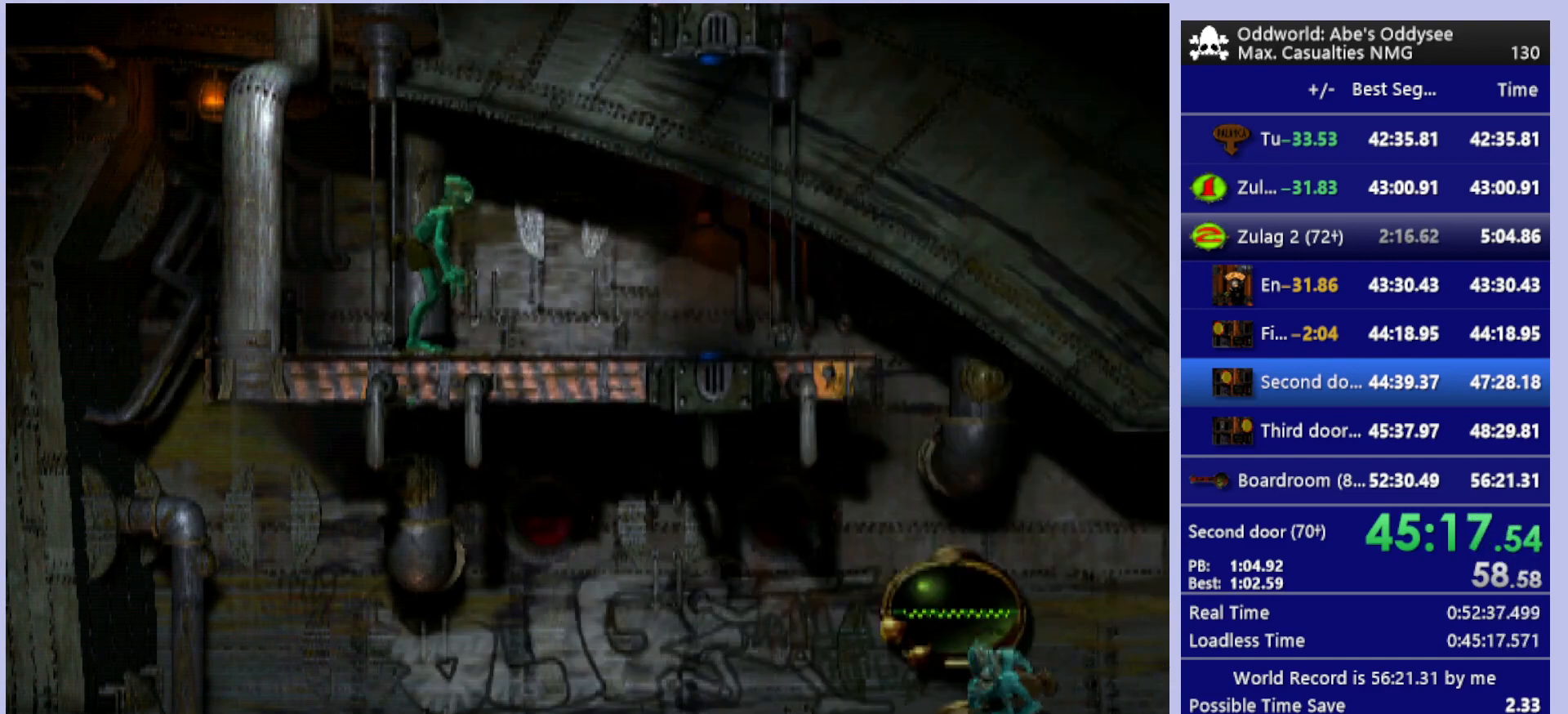
{"buttons": ["DPAD_LEFT"], "left_stick": "center", "events": []}
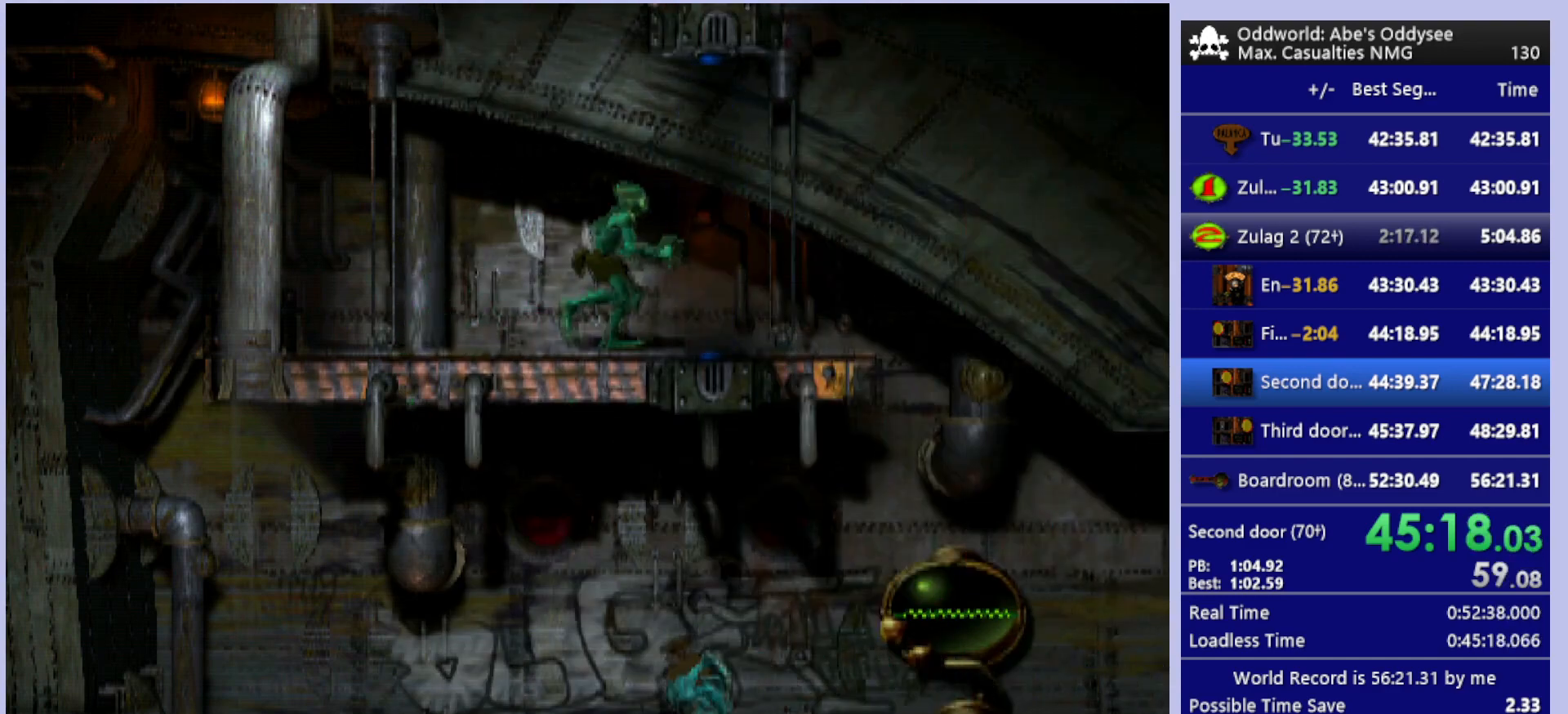
{"buttons": ["DPAD_LEFT"], "left_stick": "center", "events": []}
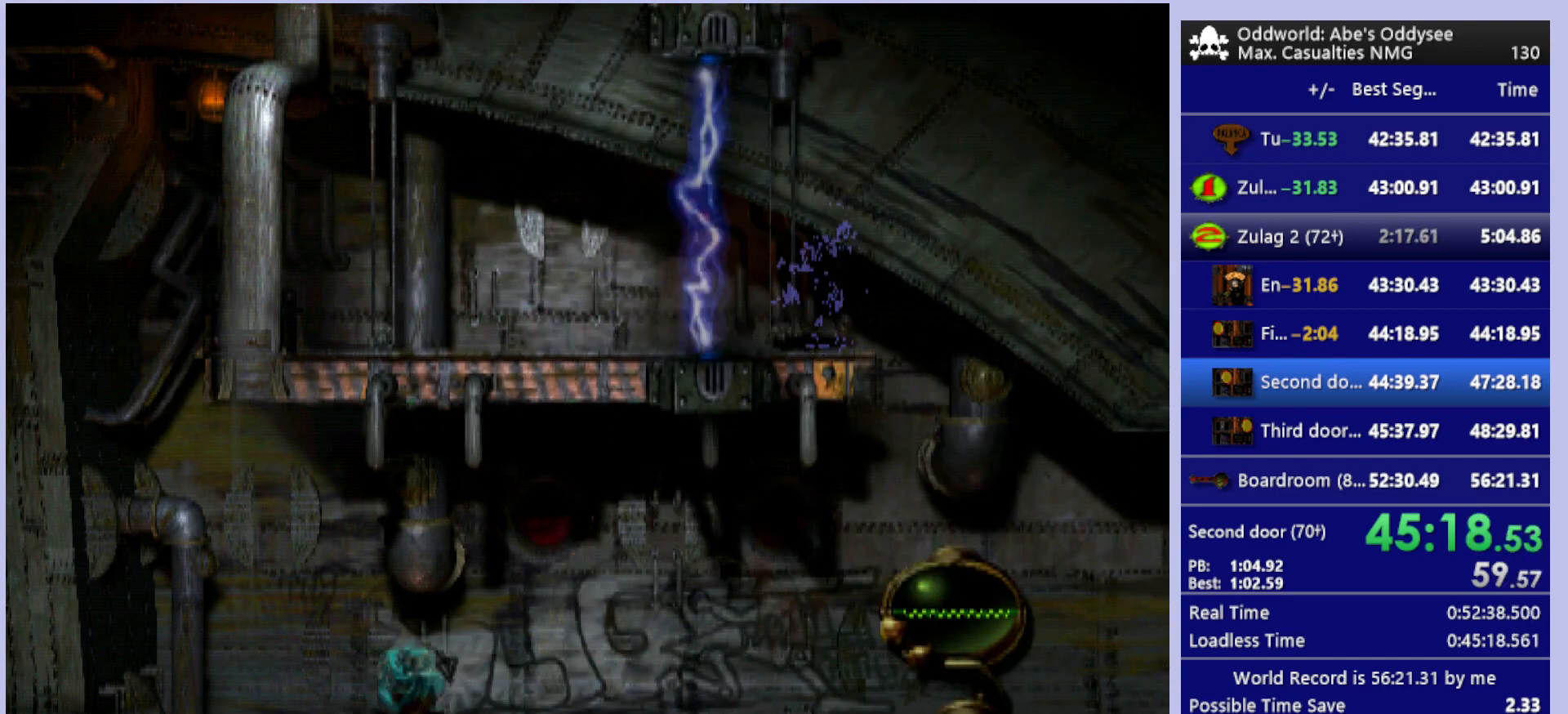
{"buttons": ["DPAD_LEFT"], "left_stick": "center", "events": []}
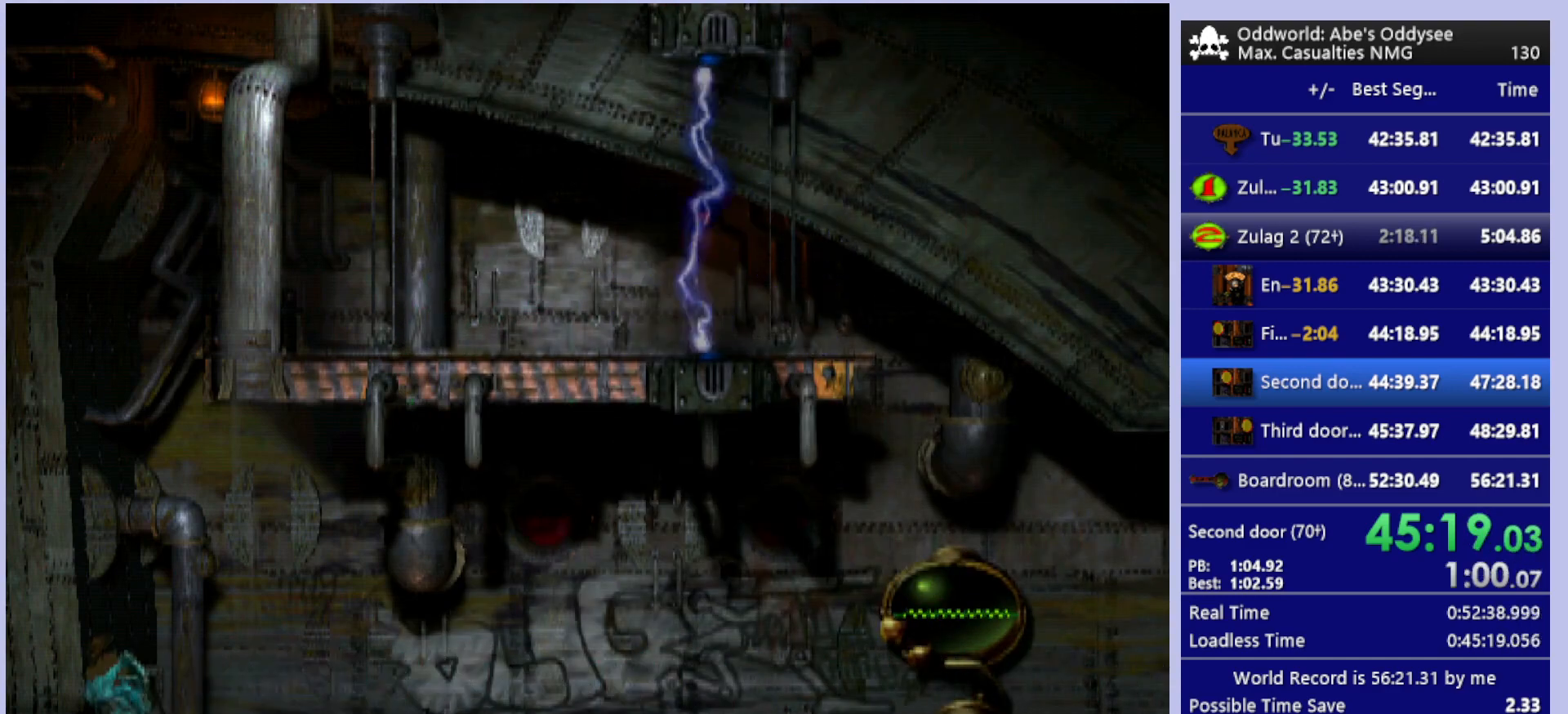
{"buttons": ["DPAD_LEFT"], "left_stick": "center", "events": []}
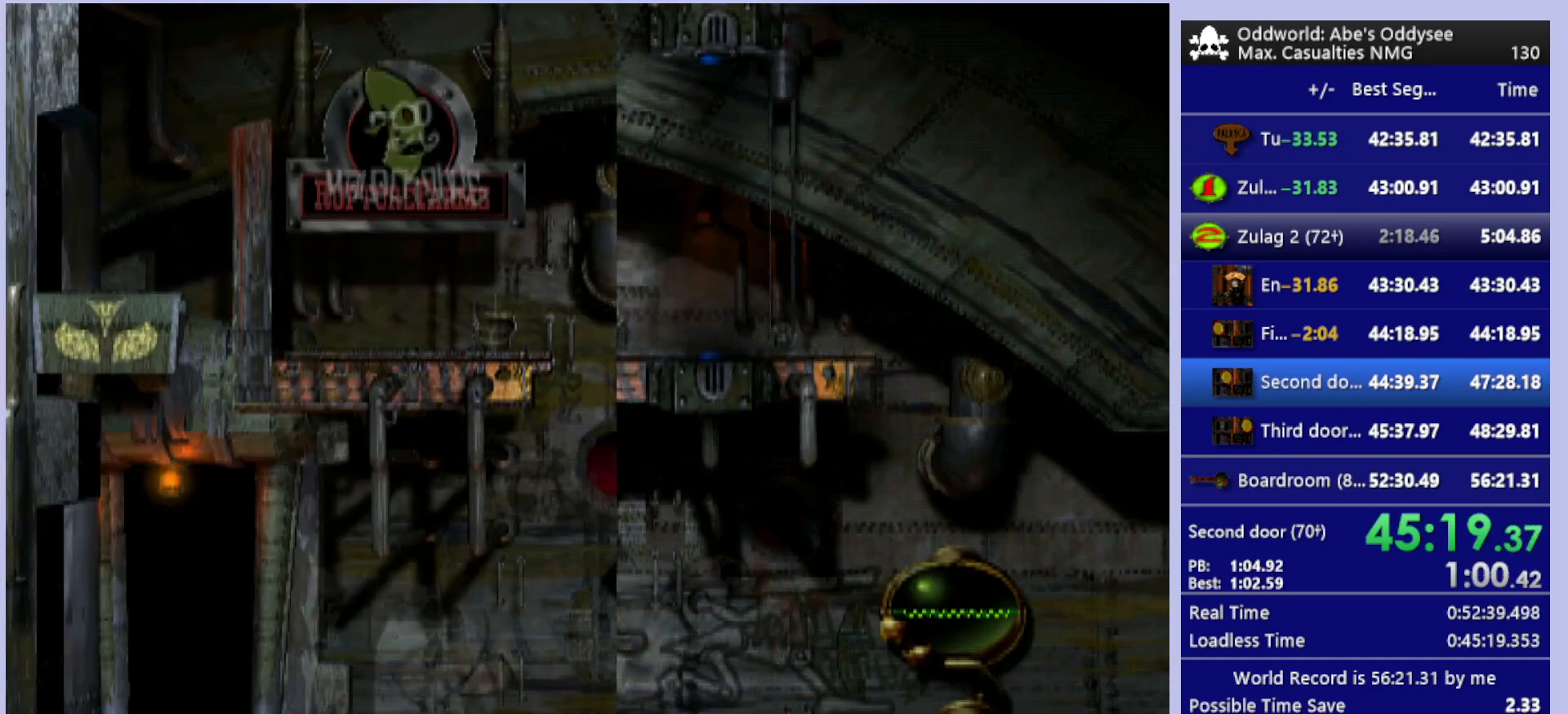
{"buttons": ["DPAD_LEFT"], "left_stick": "center", "events": []}
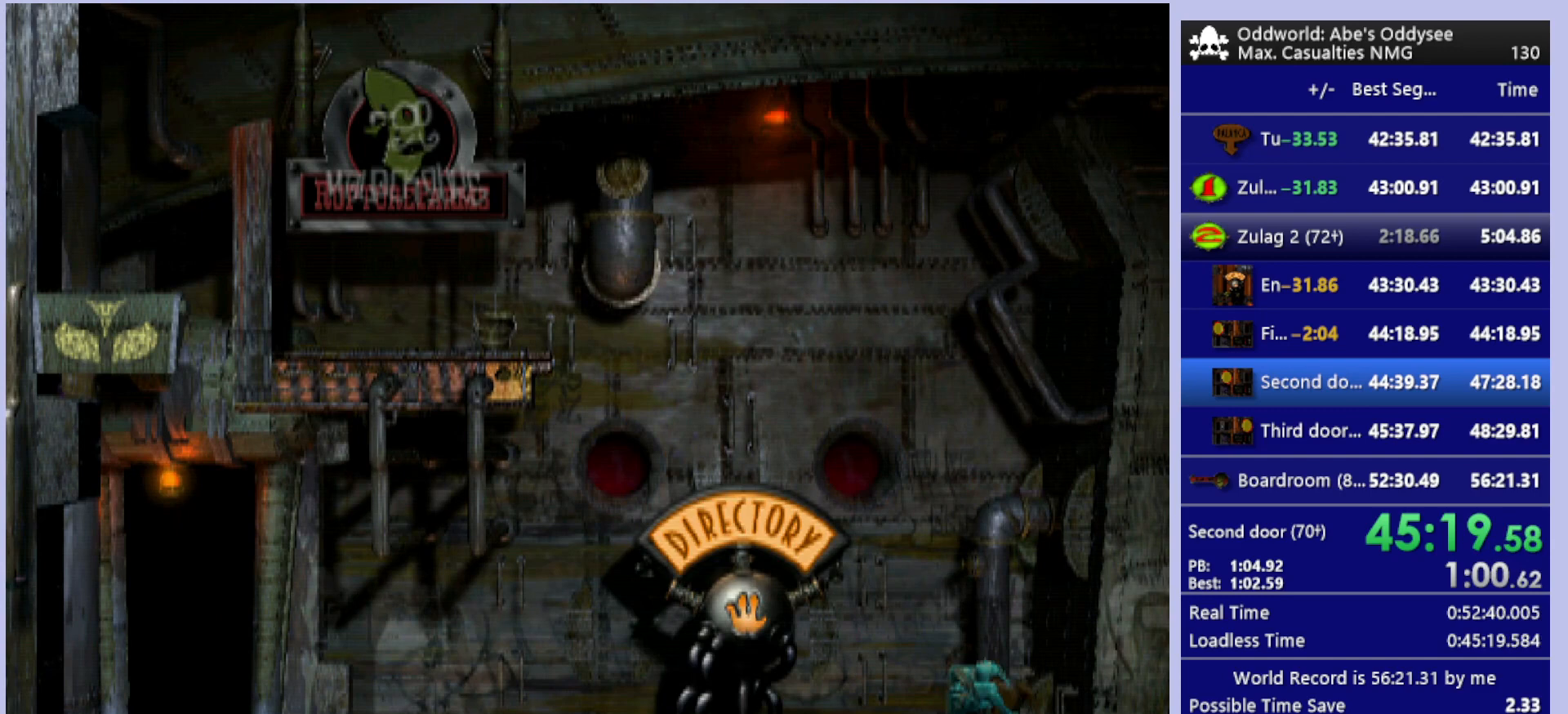
{"buttons": ["R1", "DPAD_LEFT"], "left_stick": "center", "events": [[333, "R1", "down"]]}
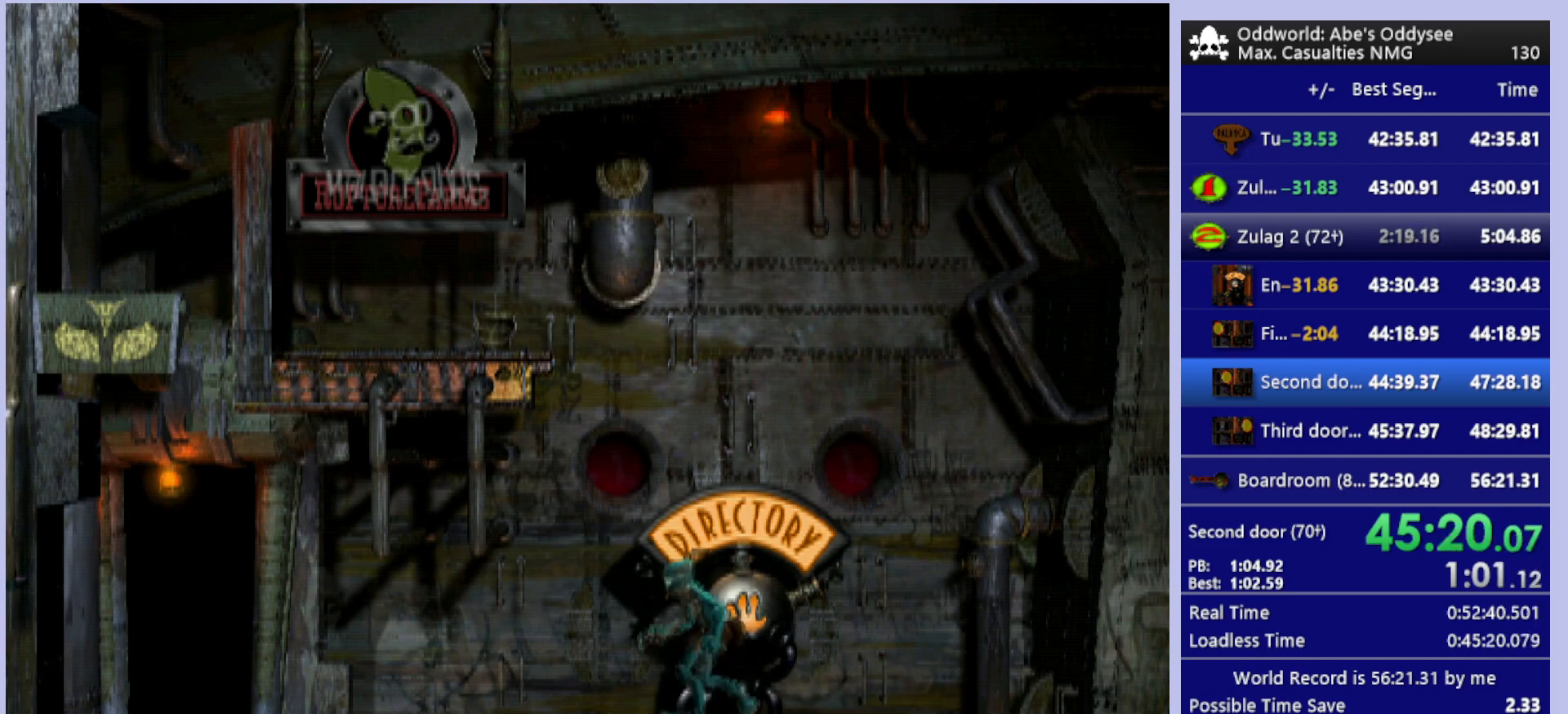
{"buttons": ["R1", "DPAD_LEFT"], "left_stick": "center", "events": []}
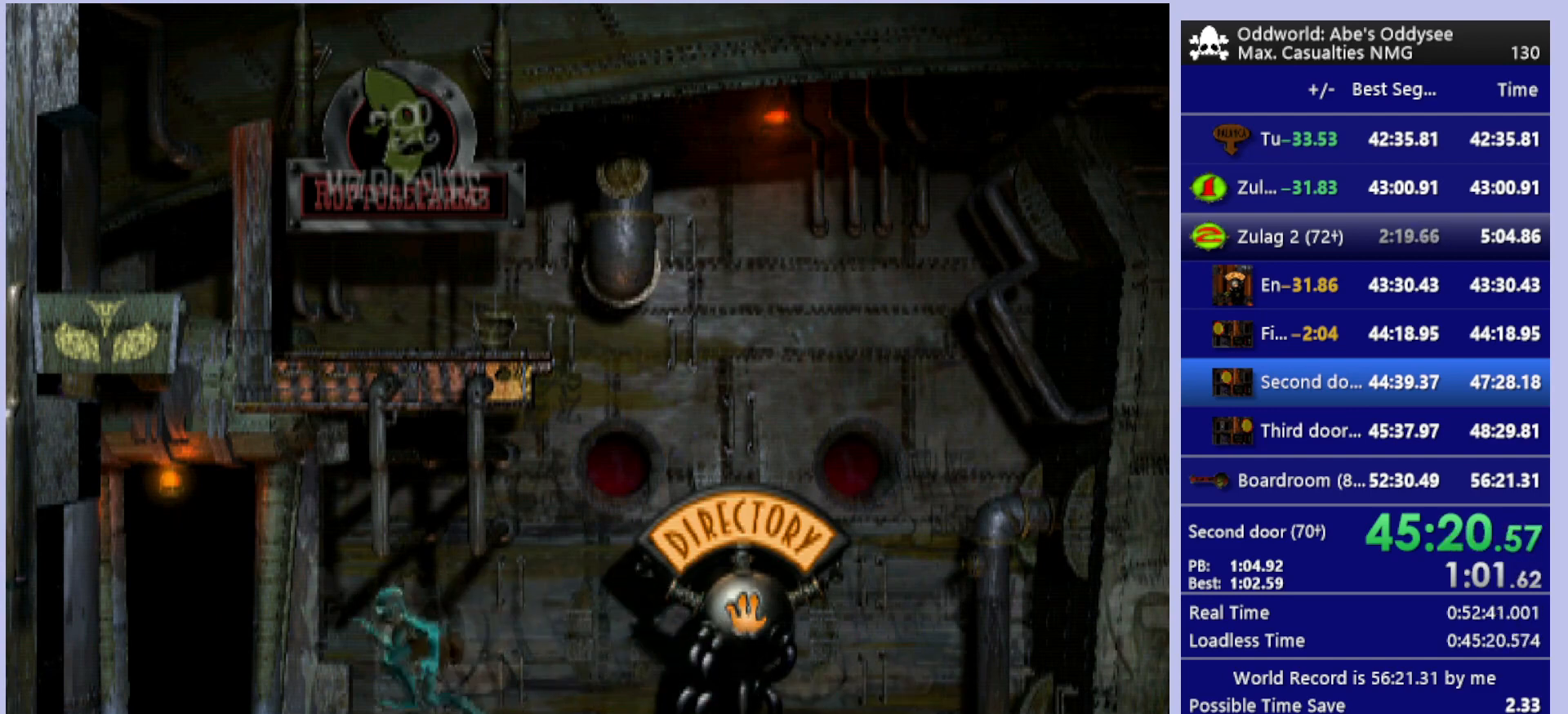
{"buttons": ["DPAD_UP"], "left_stick": "center", "events": [[33, "DPAD_LEFT", "up"], [67, "R1", "up"], [133, "DPAD_UP", "down"]]}
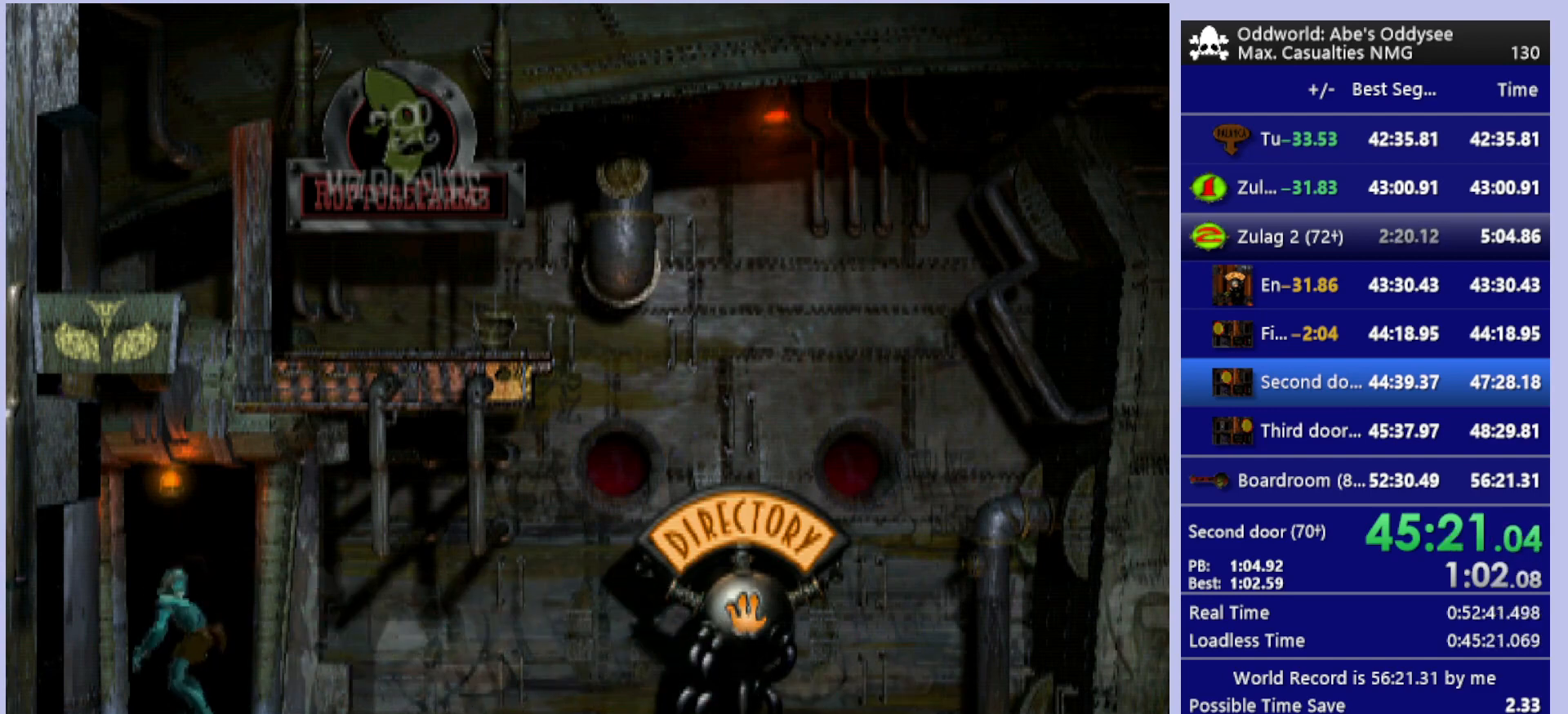
{"buttons": ["CROSS"], "left_stick": "center", "events": [[67, "CROSS", "down"], [233, "DPAD_UP", "up"]]}
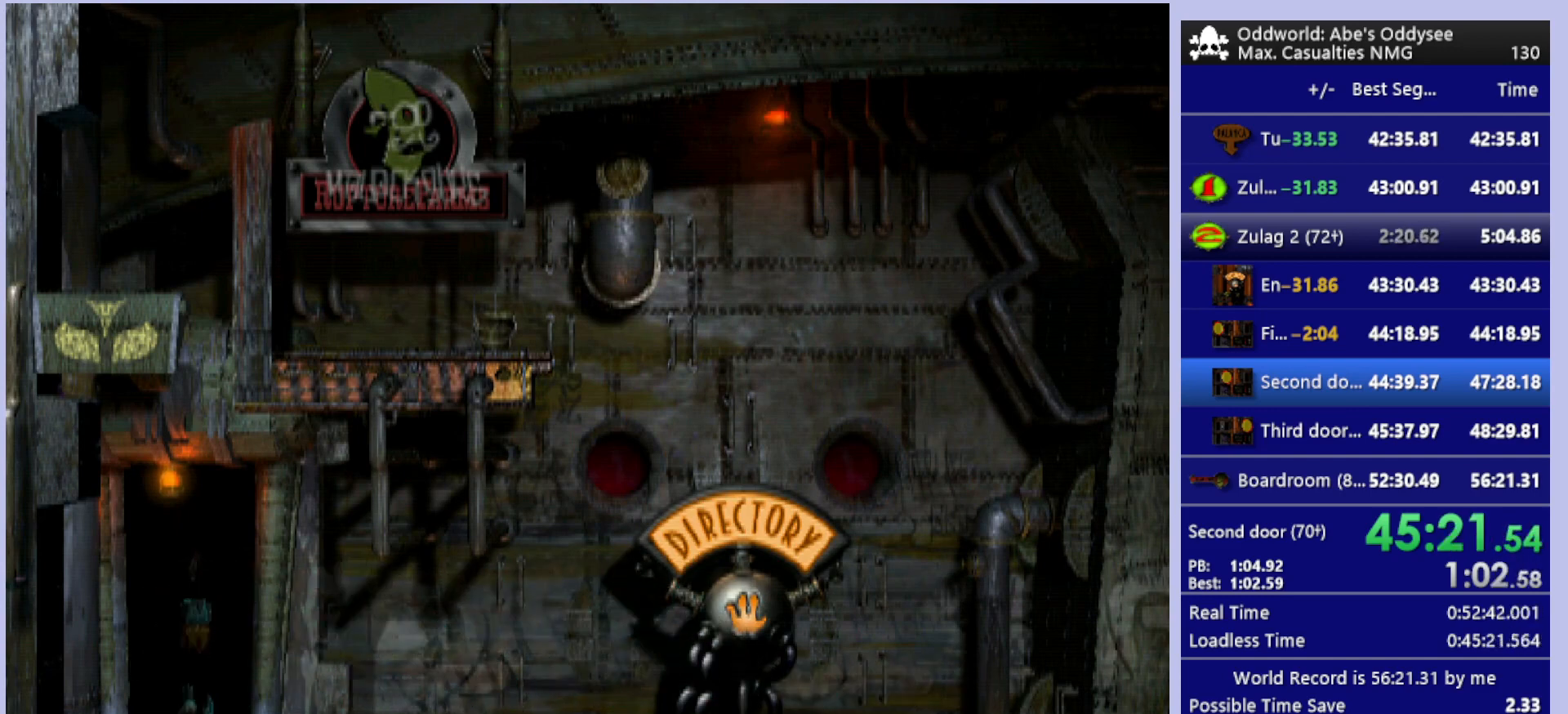
{"buttons": ["CROSS"], "left_stick": "center", "events": []}
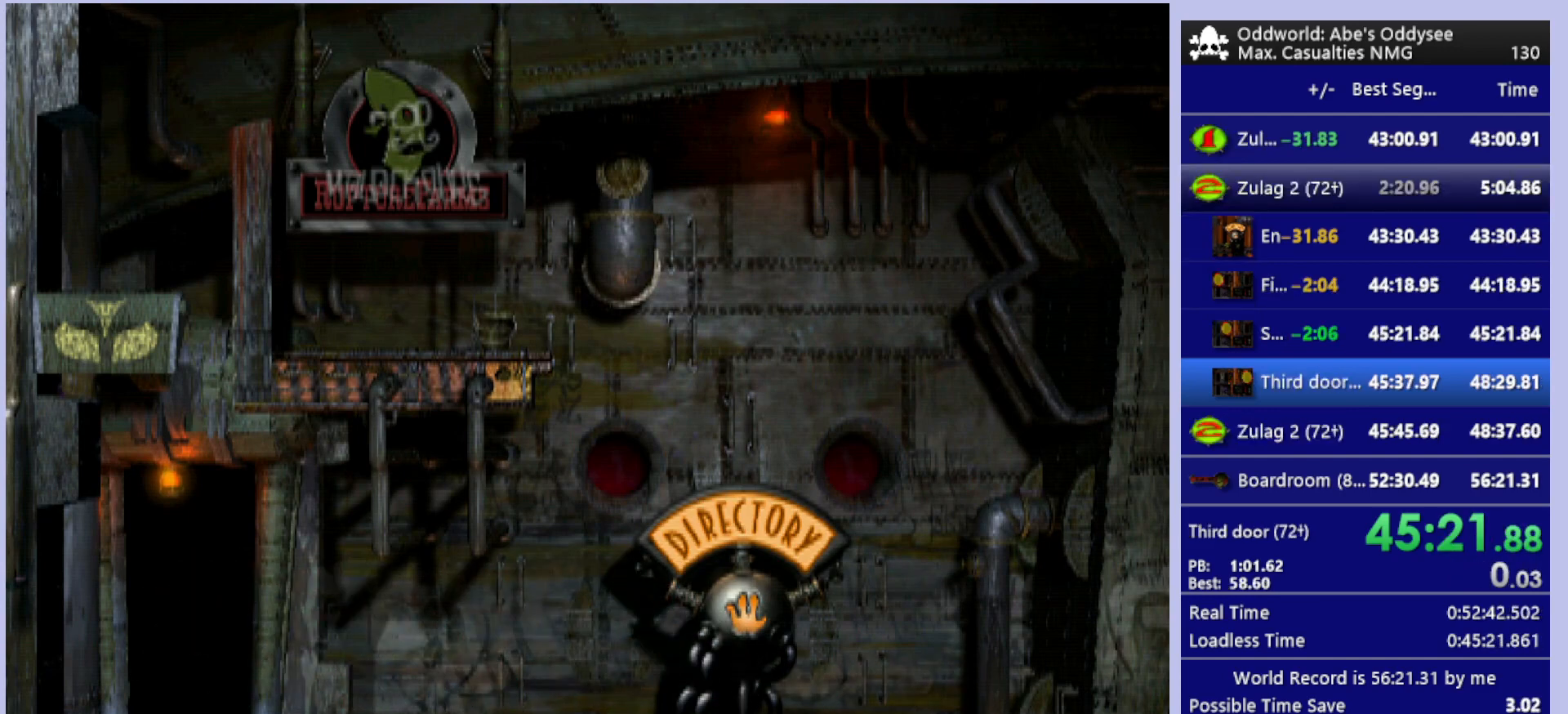
{"buttons": ["CROSS"], "left_stick": "center", "events": []}
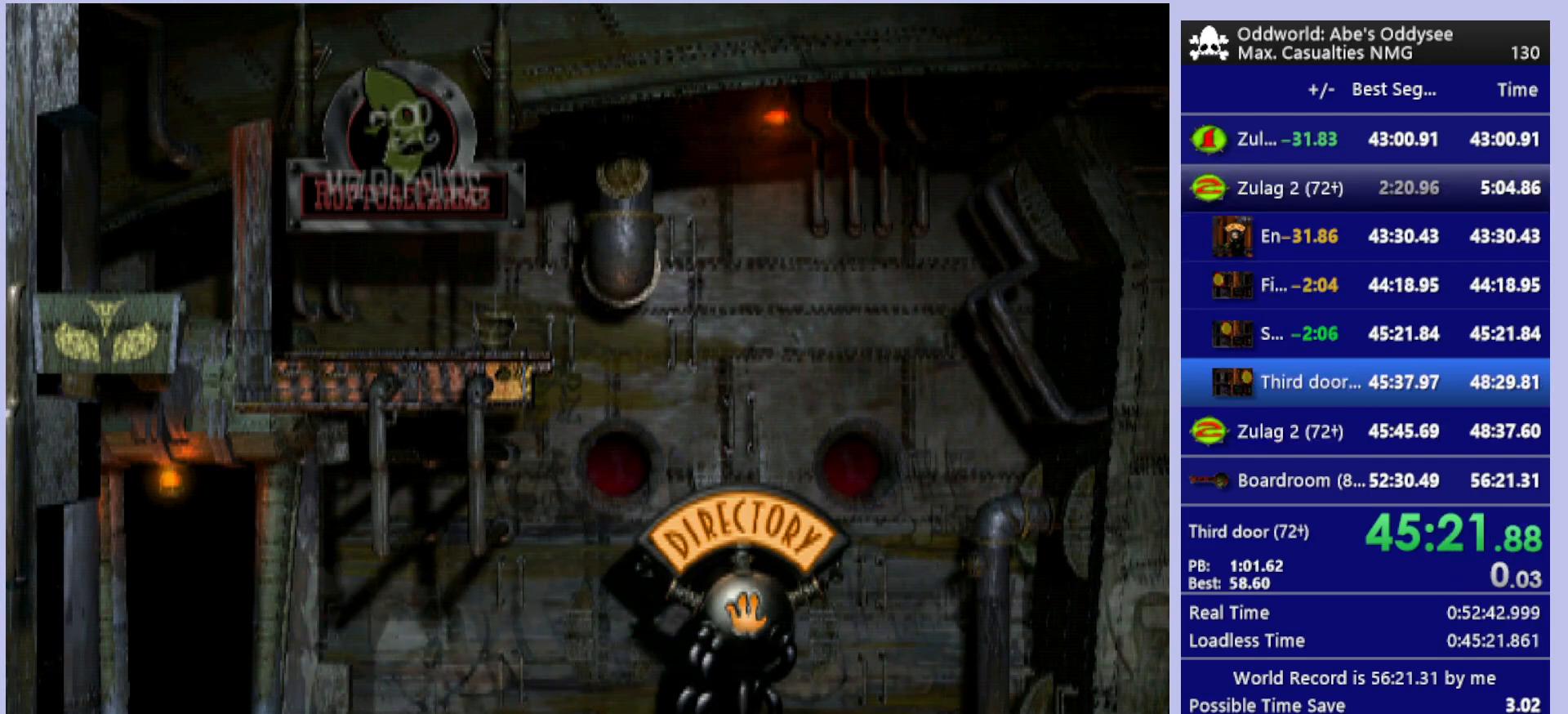
{"buttons": ["CROSS"], "left_stick": "center", "events": []}
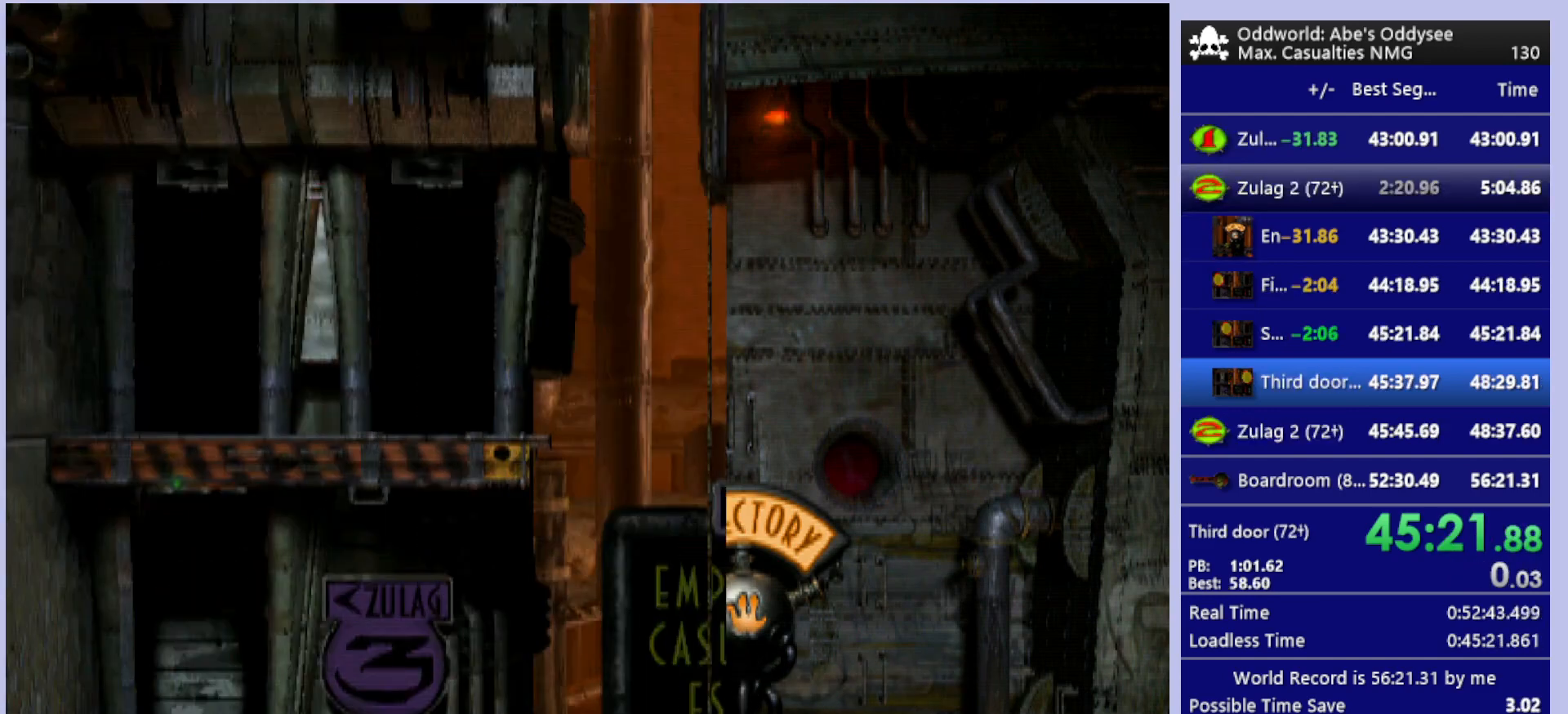
{"buttons": ["CROSS"], "left_stick": "center", "events": []}
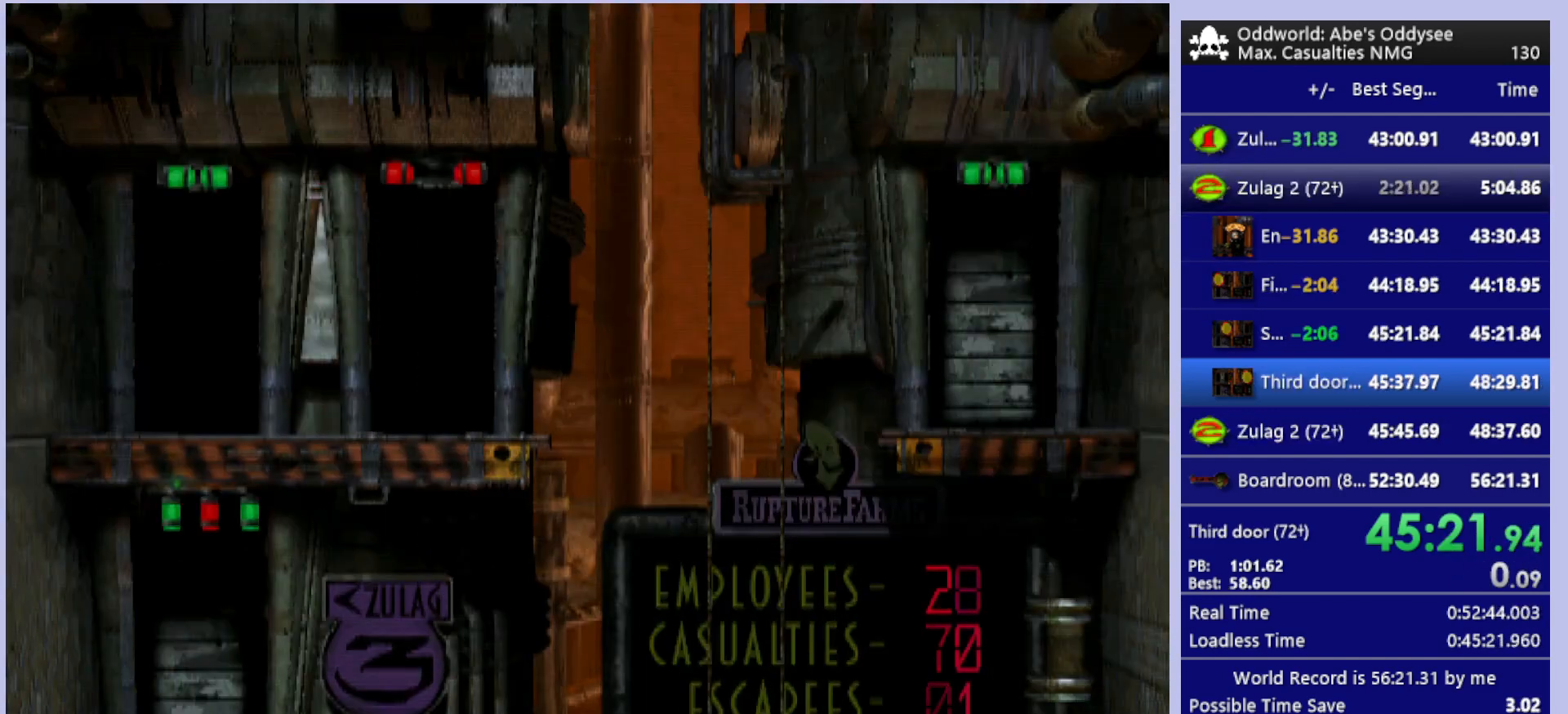
{"buttons": ["R1", "DPAD_RIGHT"], "left_stick": "center", "events": [[33, "CROSS", "up"], [100, "DPAD_RIGHT", "down"], [333, "R1", "down"]]}
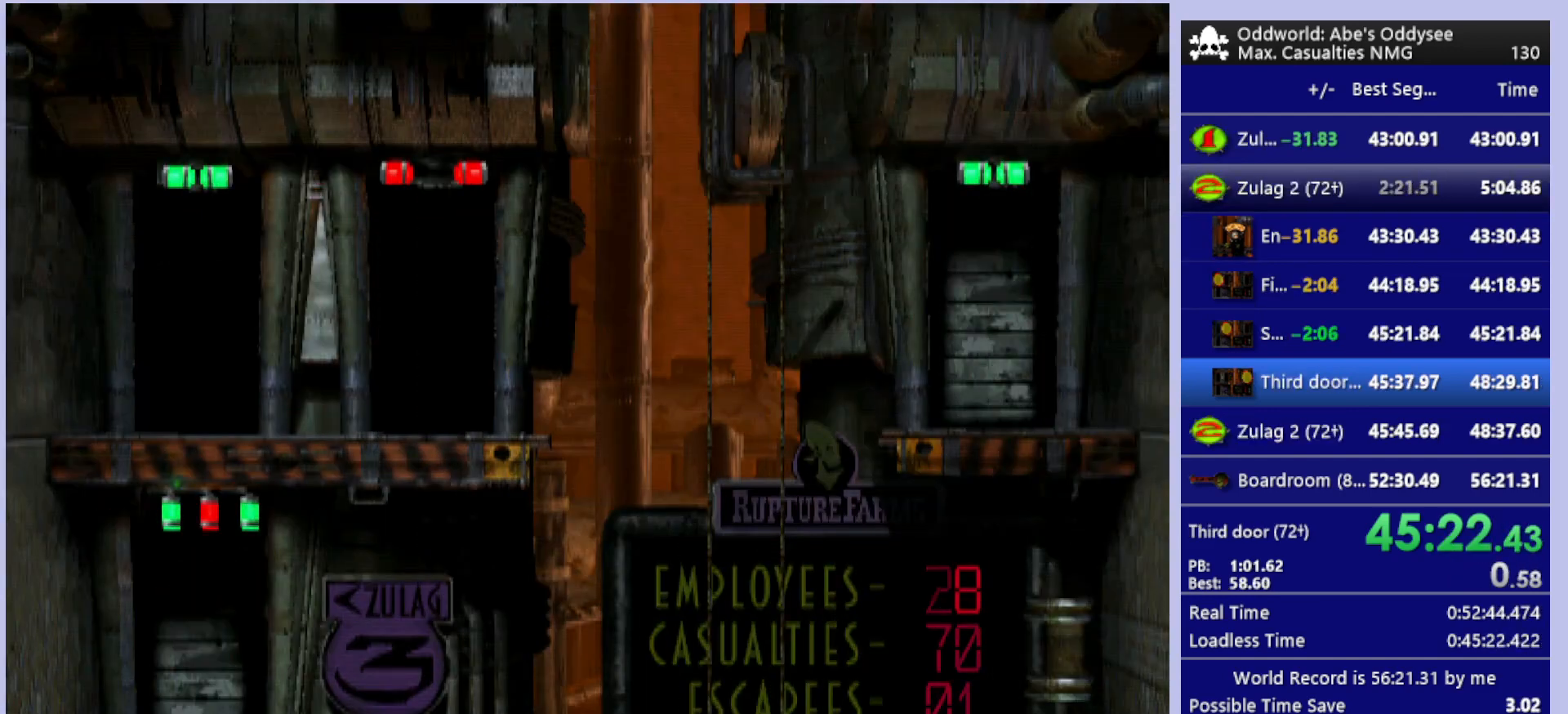
{"buttons": ["R1", "DPAD_RIGHT"], "left_stick": "center", "events": []}
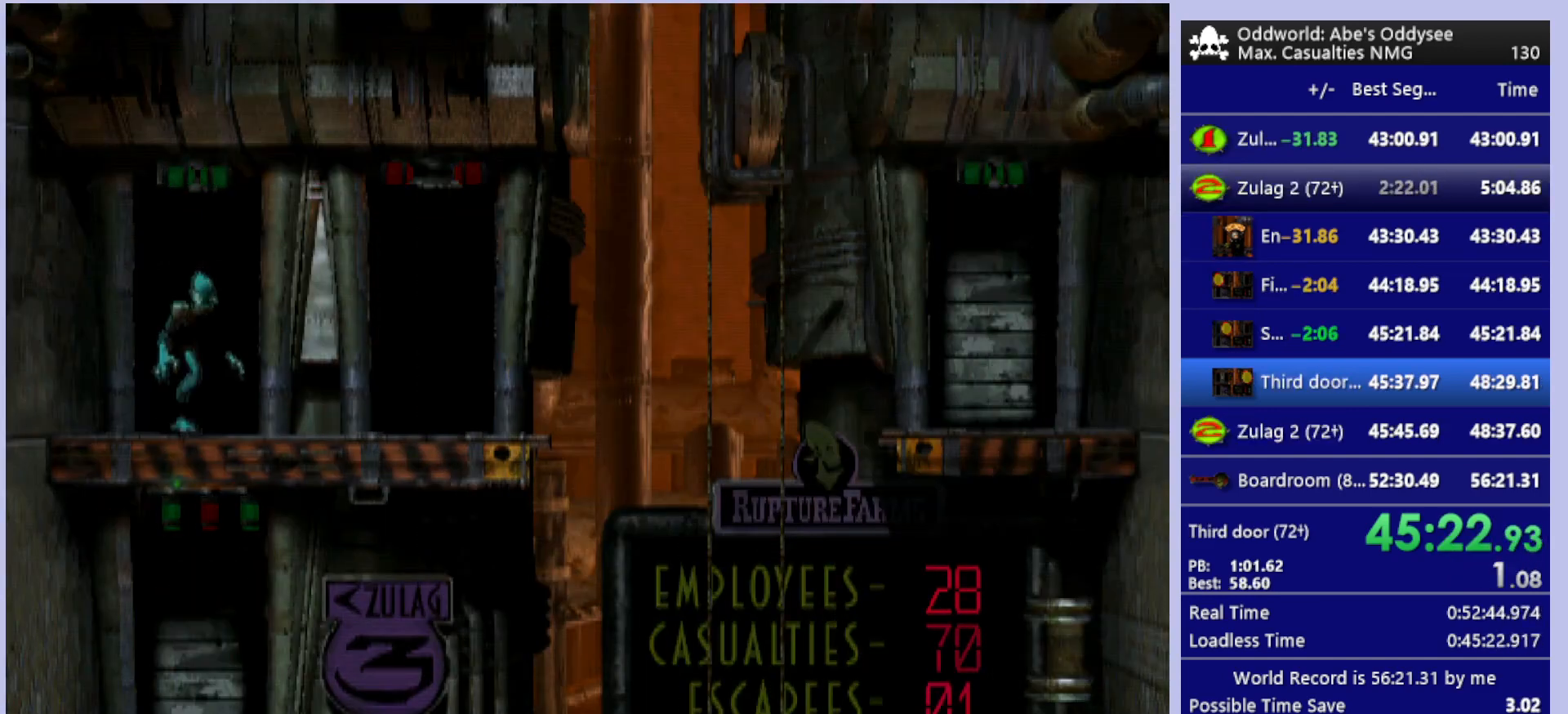
{"buttons": ["R1", "DPAD_RIGHT"], "left_stick": "center", "events": []}
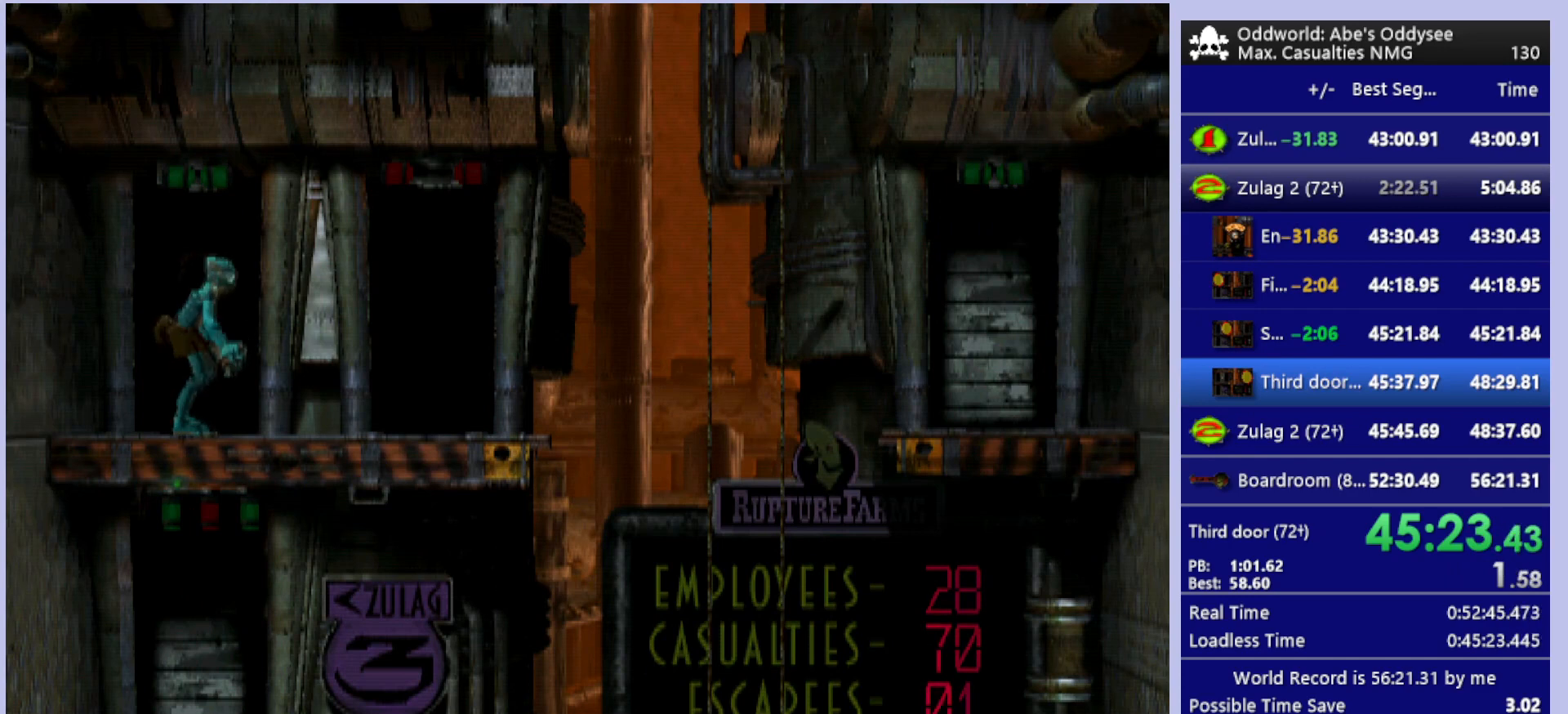
{"buttons": ["DPAD_UP", "DPAD_LEFT"], "left_stick": "center", "events": [[200, "DPAD_RIGHT", "up"], [200, "R1", "up"], [333, "DPAD_UP", "down"], [467, "DPAD_LEFT", "down"]]}
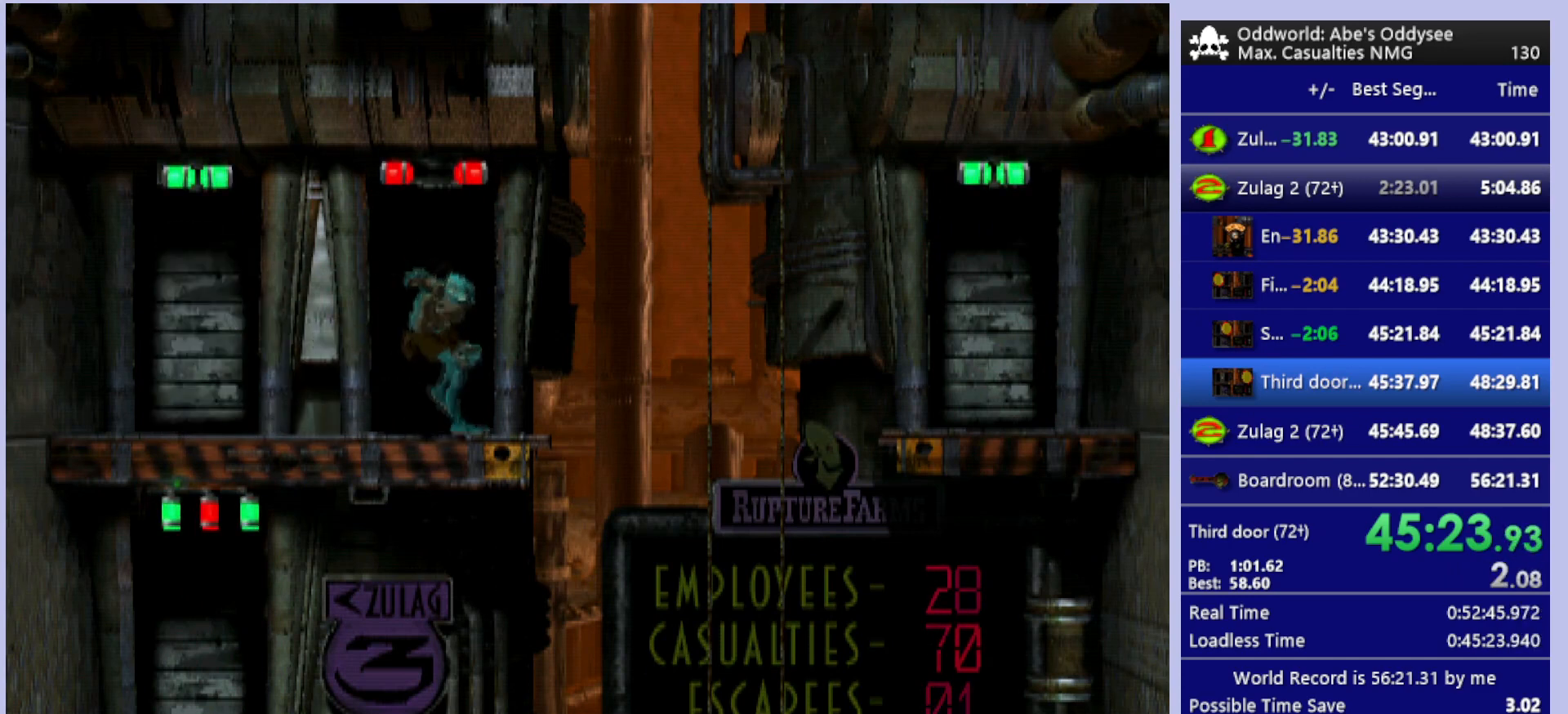
{"buttons": ["CROSS"], "left_stick": "center", "events": [[133, "CROSS", "down"], [200, "DPAD_LEFT", "up"], [300, "DPAD_UP", "up"]]}
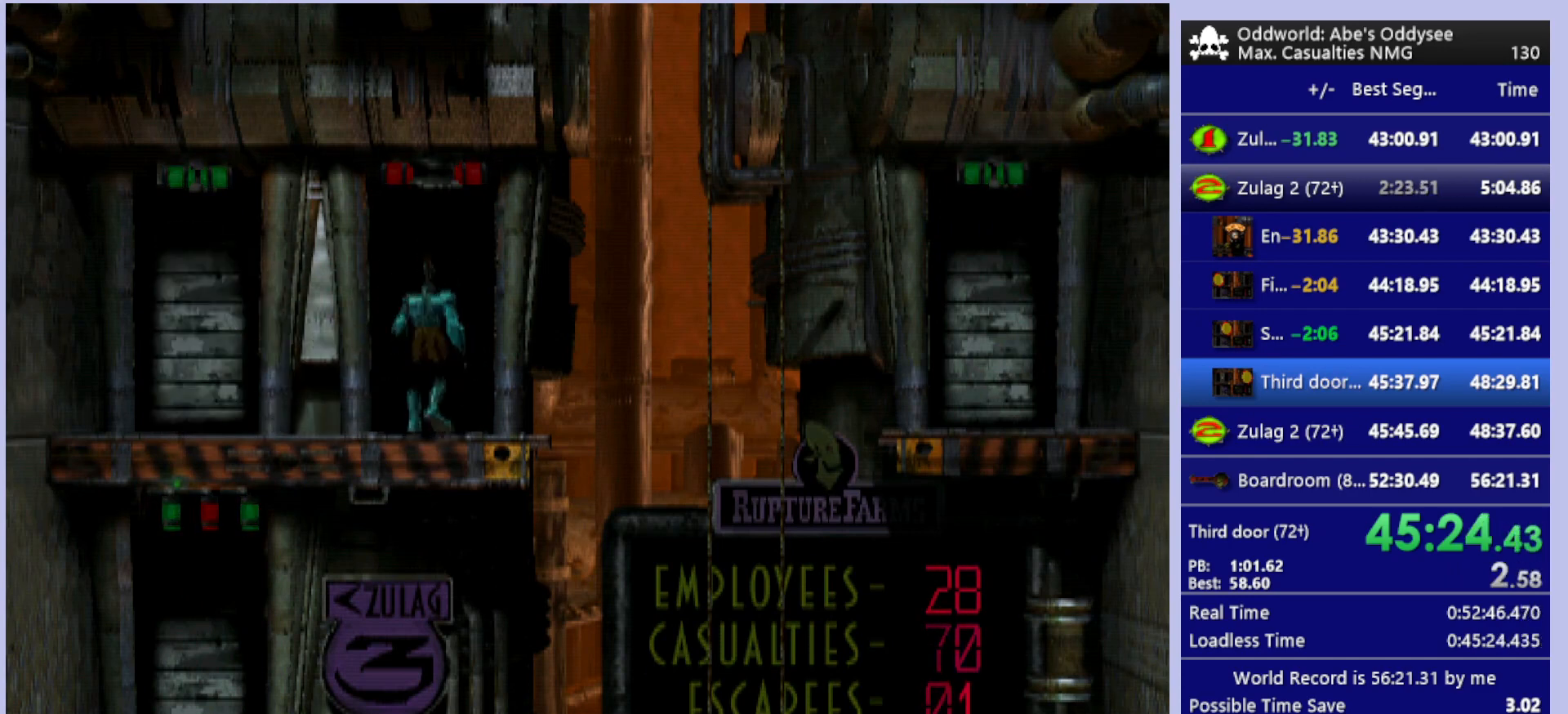
{"buttons": ["CROSS"], "left_stick": "center", "events": []}
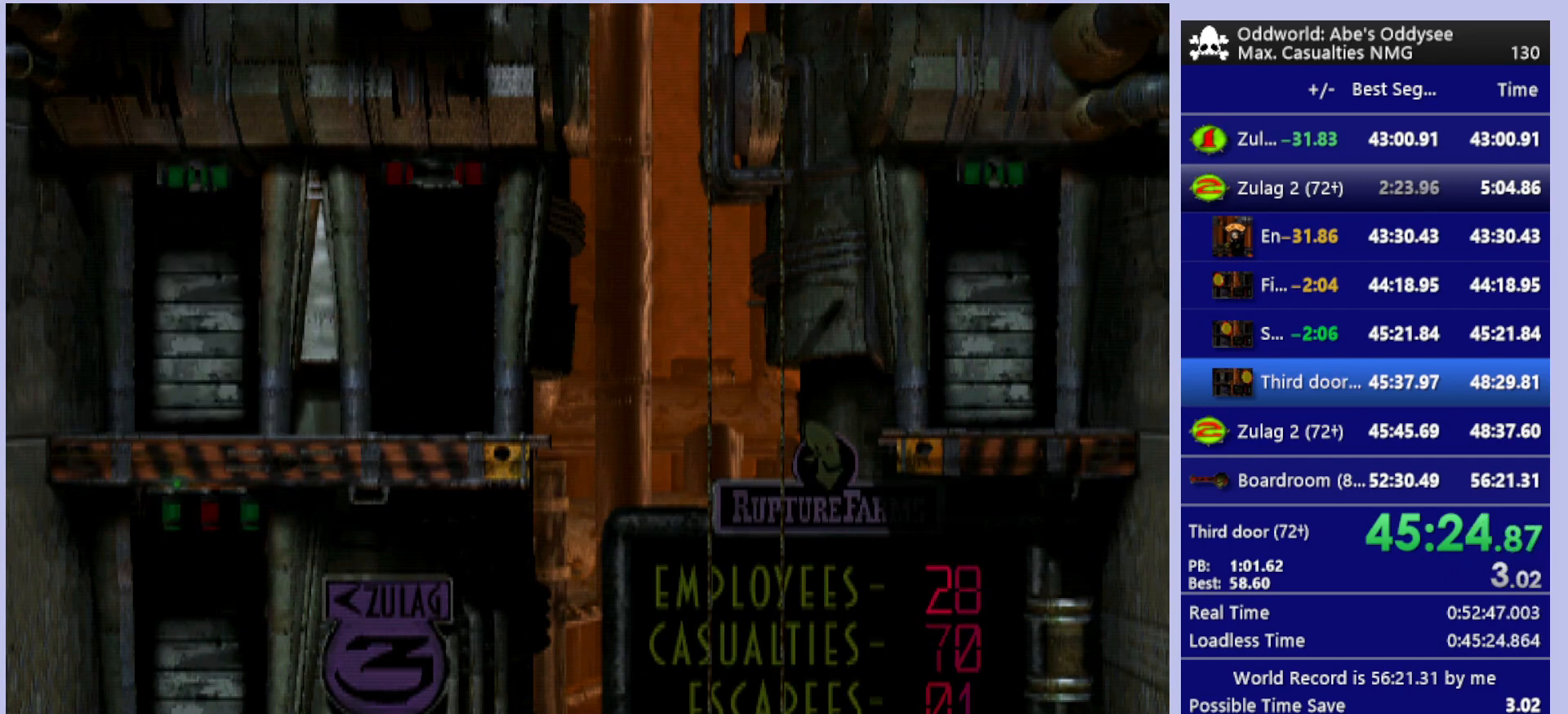
{"buttons": ["CROSS"], "left_stick": "center", "events": []}
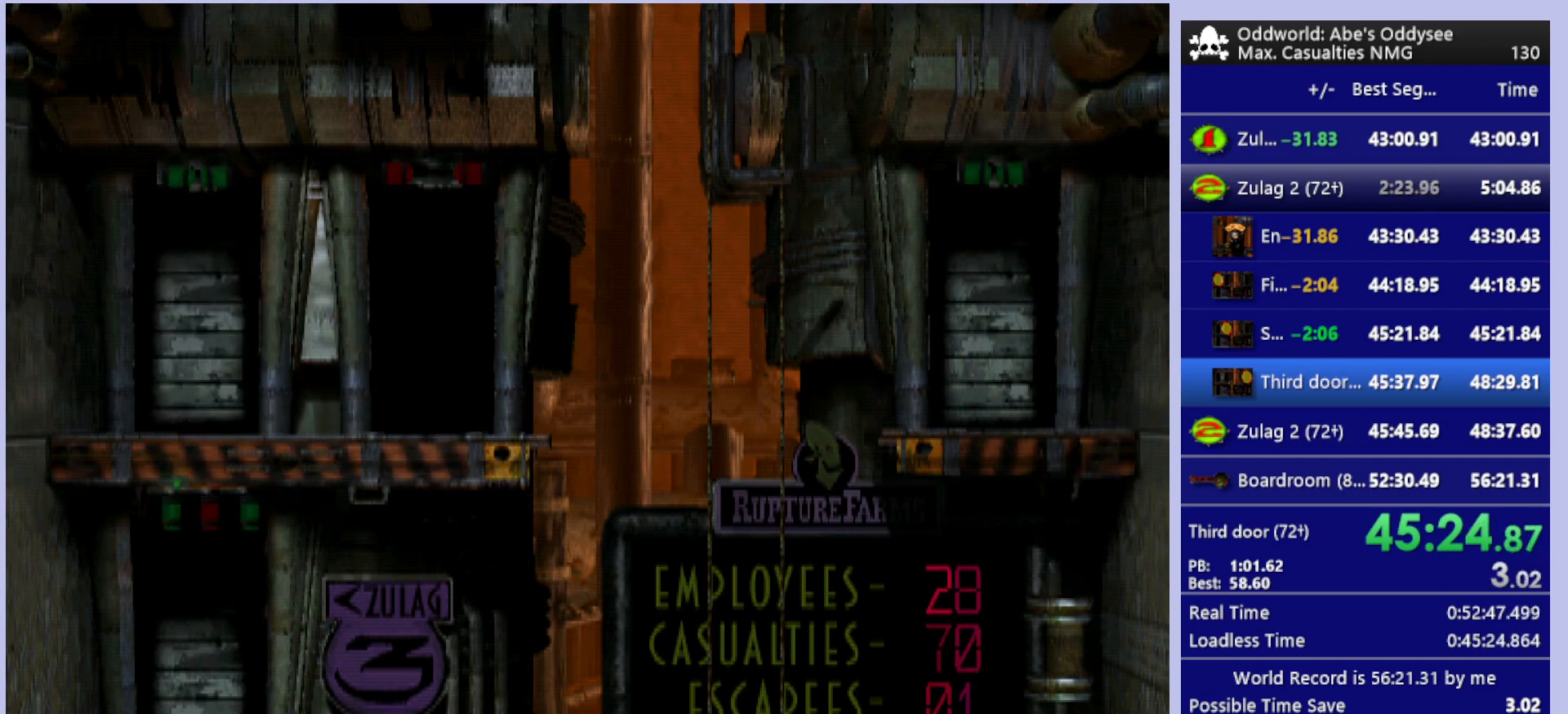
{"buttons": ["CROSS"], "left_stick": "center", "events": []}
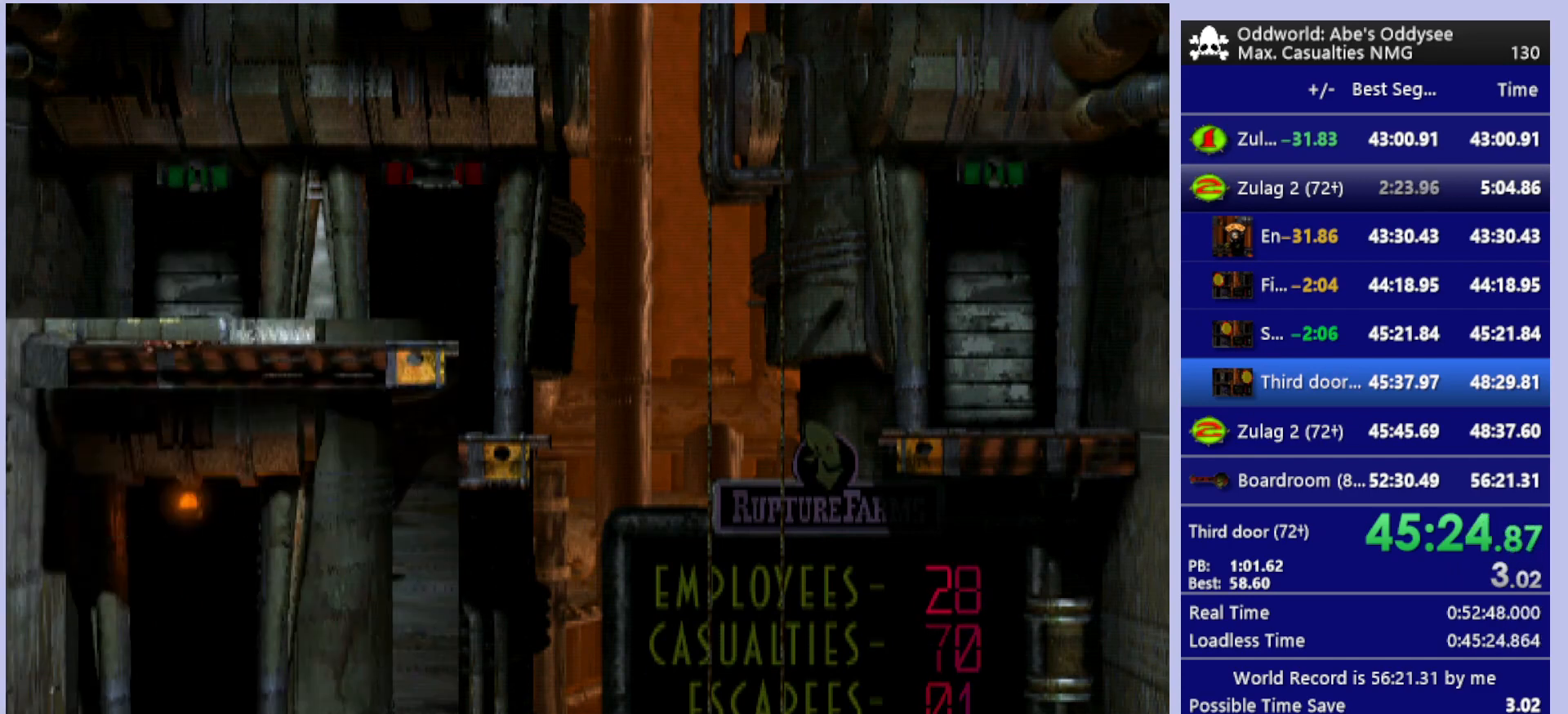
{"buttons": ["CROSS"], "left_stick": "center", "events": []}
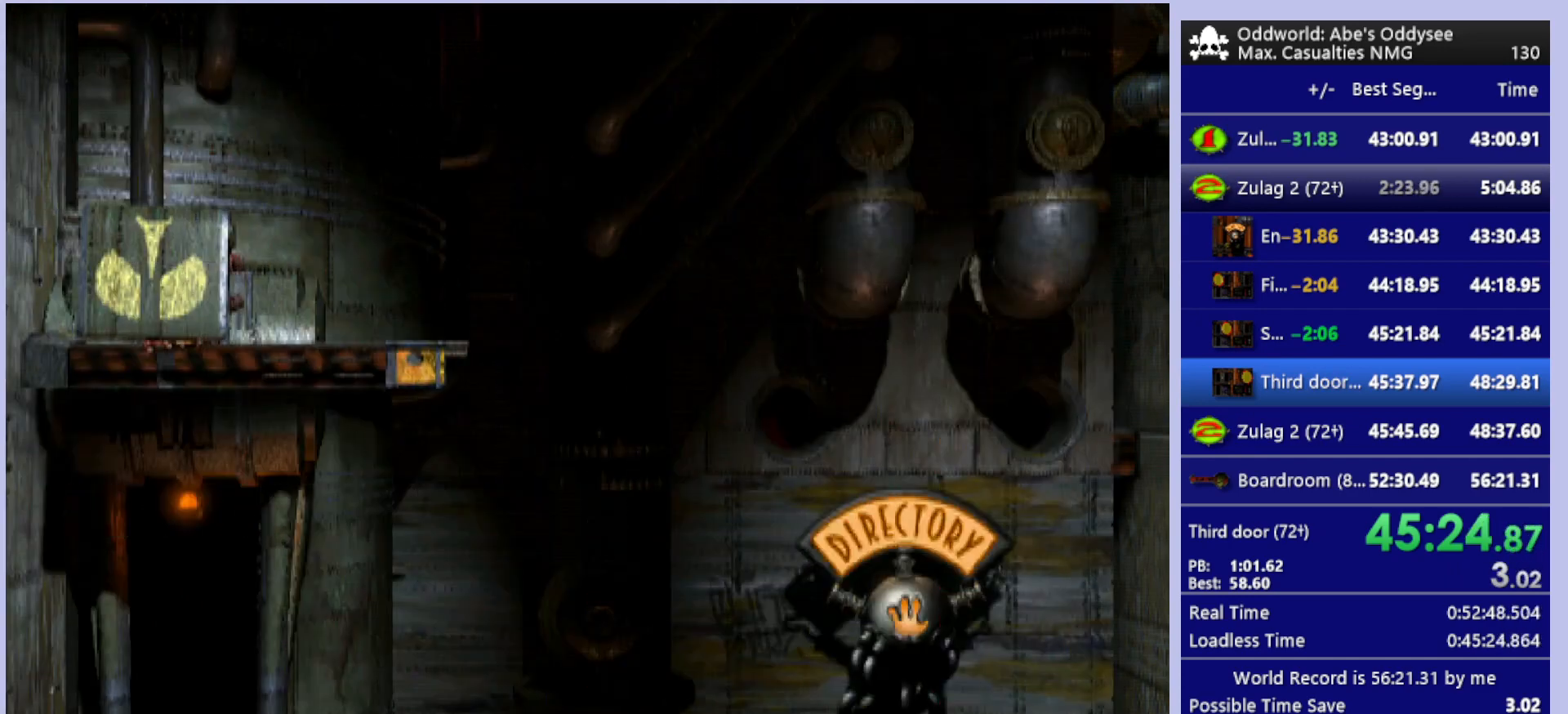
{"buttons": ["DPAD_RIGHT"], "left_stick": "center", "events": [[267, "CROSS", "up"], [500, "DPAD_RIGHT", "down"]]}